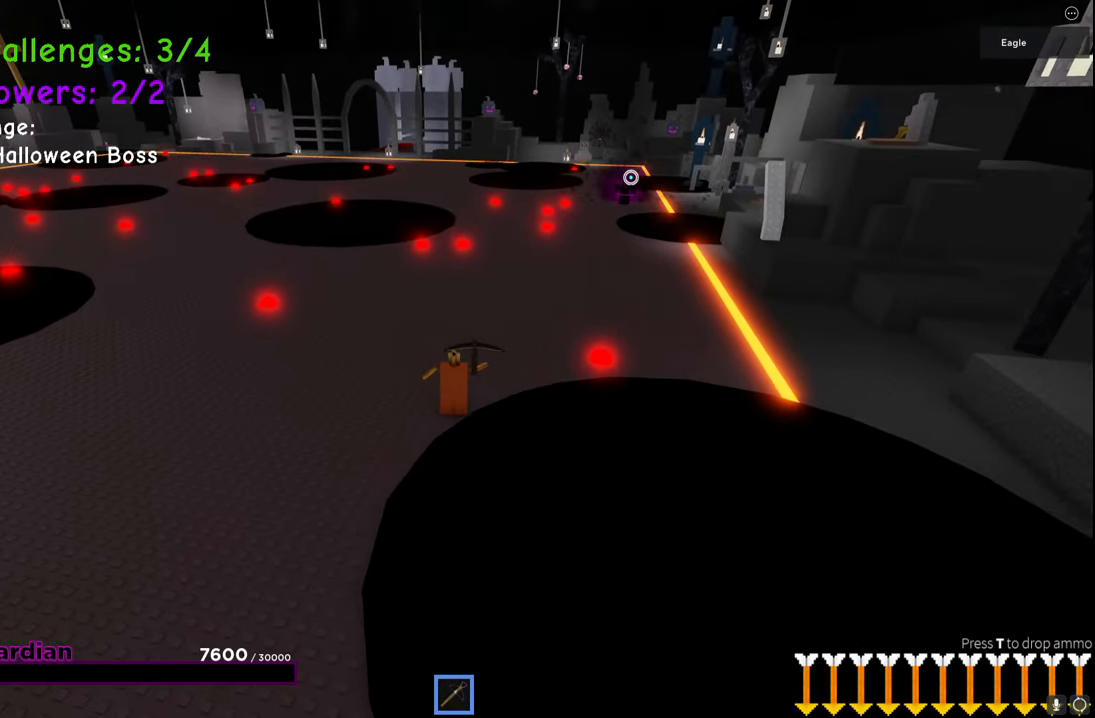
Gameplay with keyboard; each line is a JSON object with the keys held at the frame after it. "events" lists presses ("down") and releases ("up") of "a", "ctrl", "d", "e", "q", "s", "shift", "space" and "w" between this image and that frame as [ms after this image, input, new state], when the widget could be followed in between. No other keys are recorded. Mouse input is not recorded.
{"keys": [], "events": []}
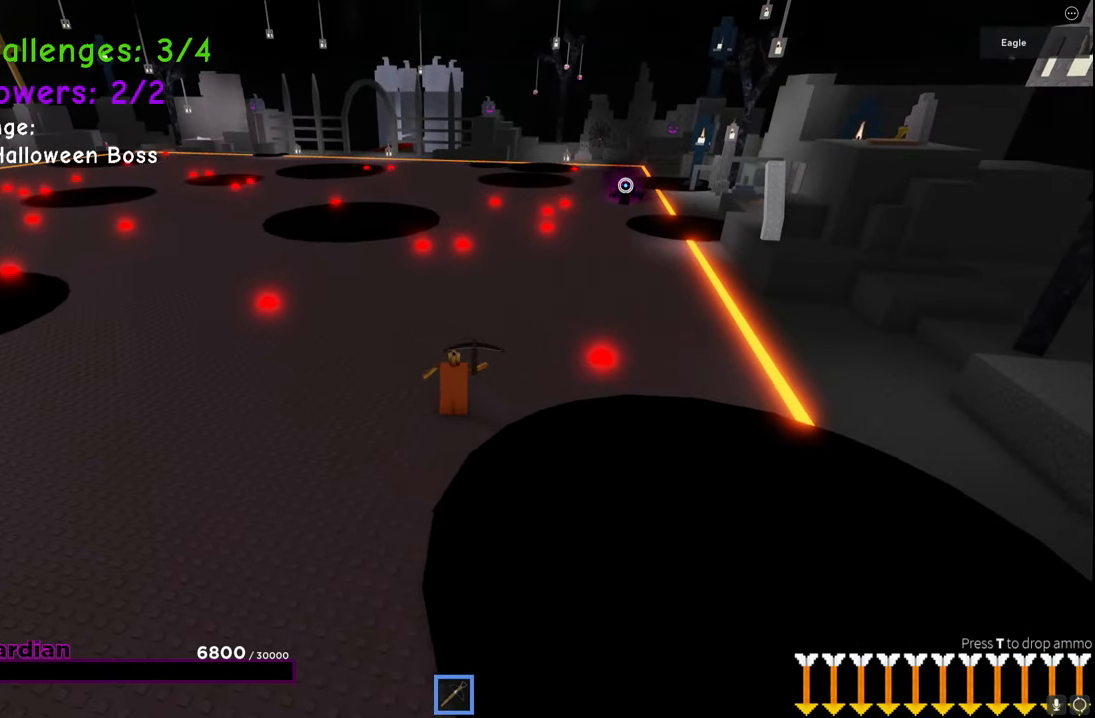
{"keys": [], "events": []}
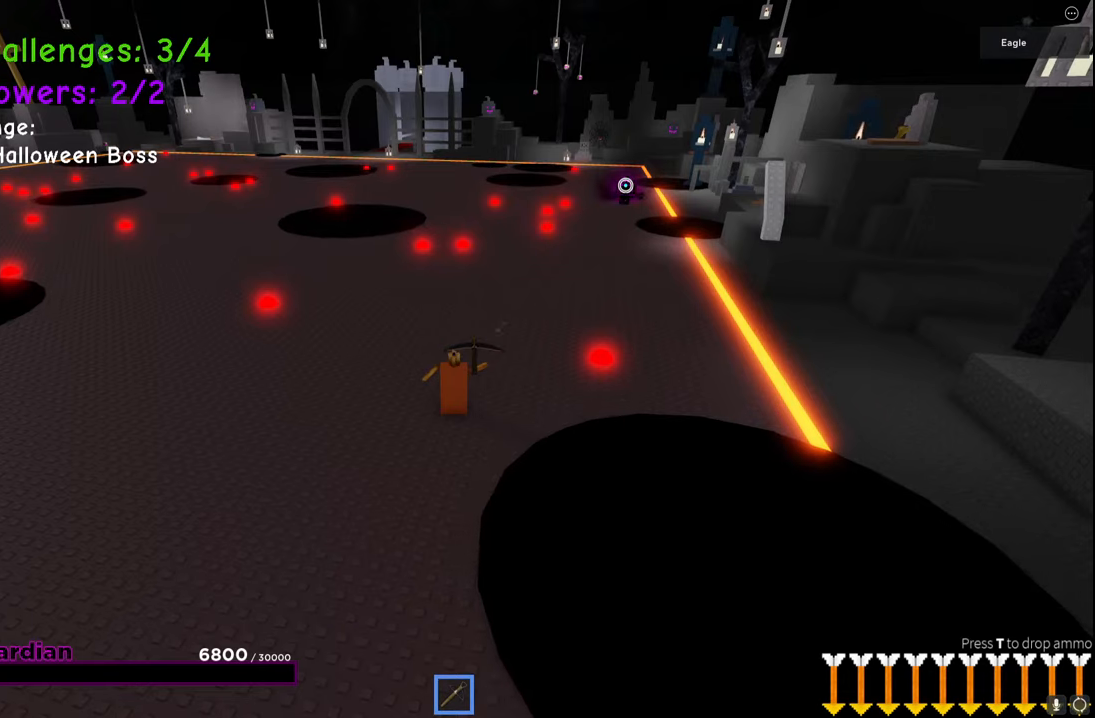
{"keys": [], "events": []}
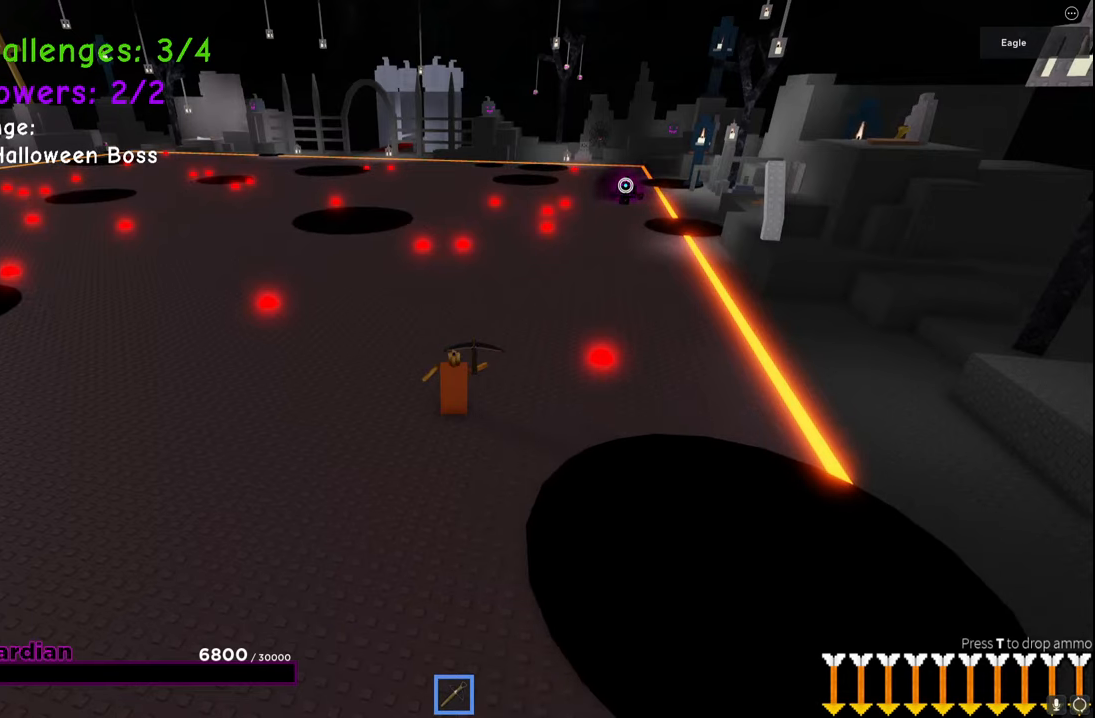
{"keys": [], "events": []}
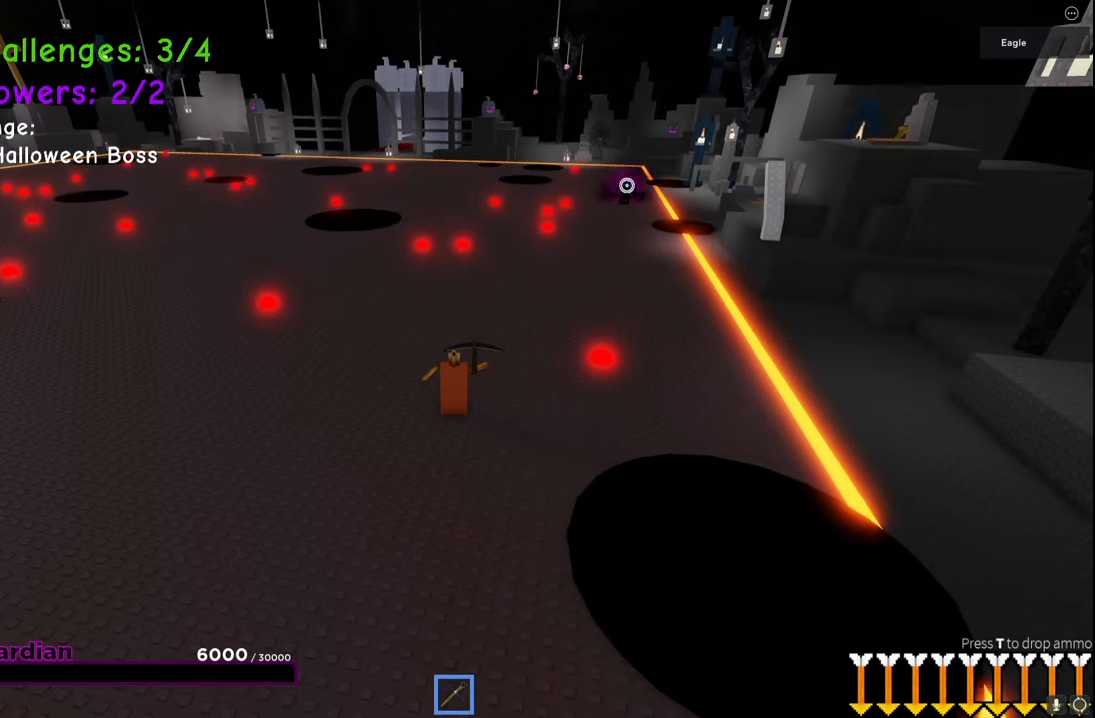
{"keys": [], "events": []}
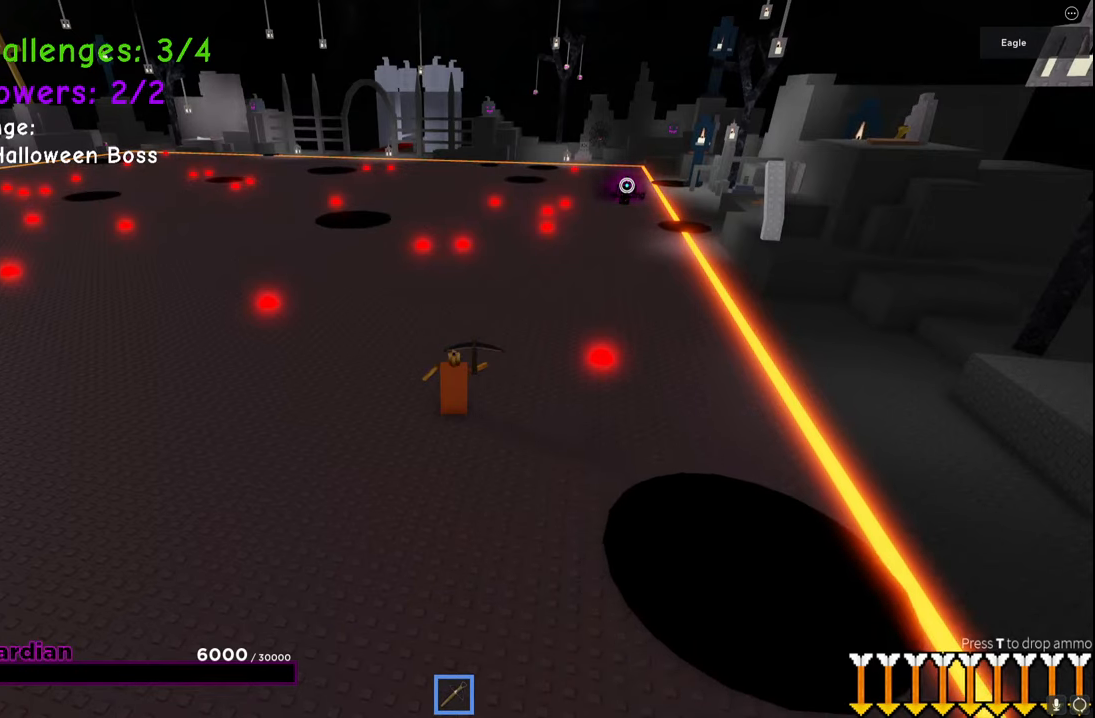
{"keys": ["a", "s"], "events": [[450, "s", "down"], [467, "a", "down"]]}
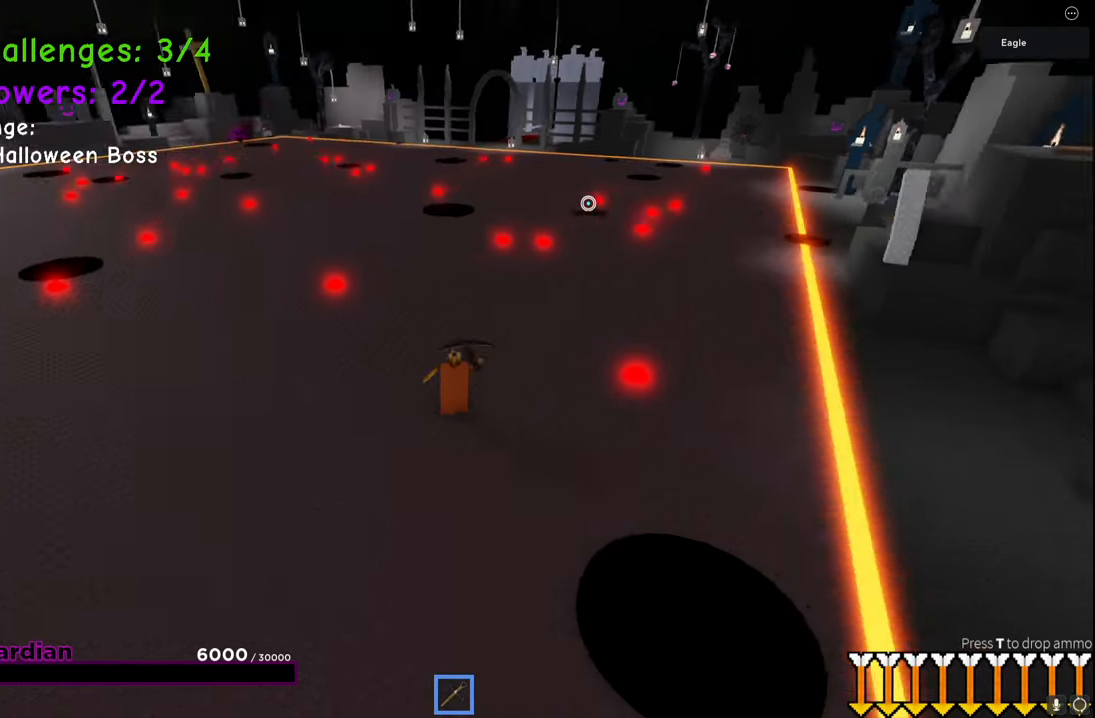
{"keys": ["a"], "events": [[317, "s", "up"]]}
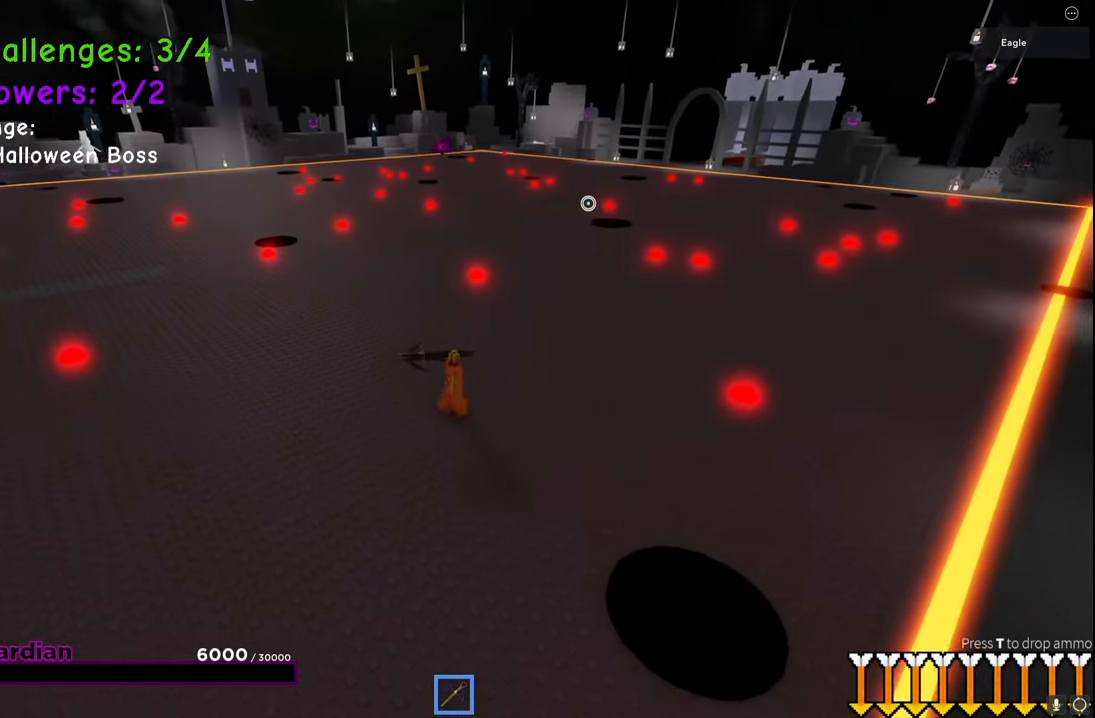
{"keys": ["a"], "events": [[150, "w", "down"], [450, "w", "up"]]}
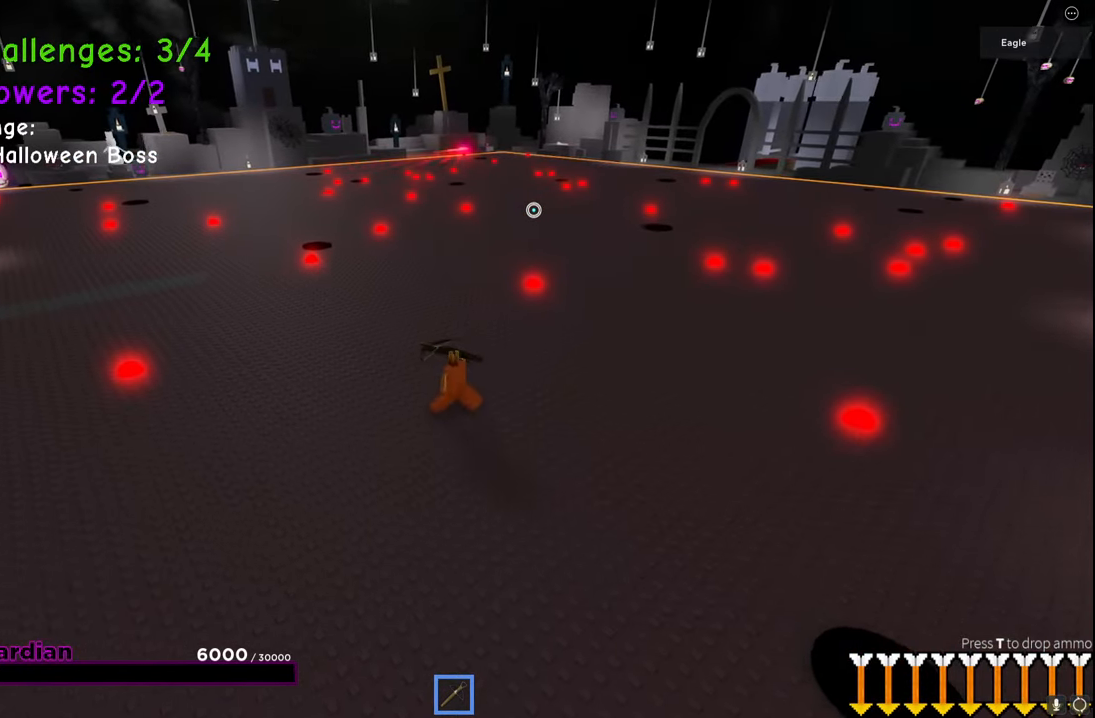
{"keys": ["d", "q"]}
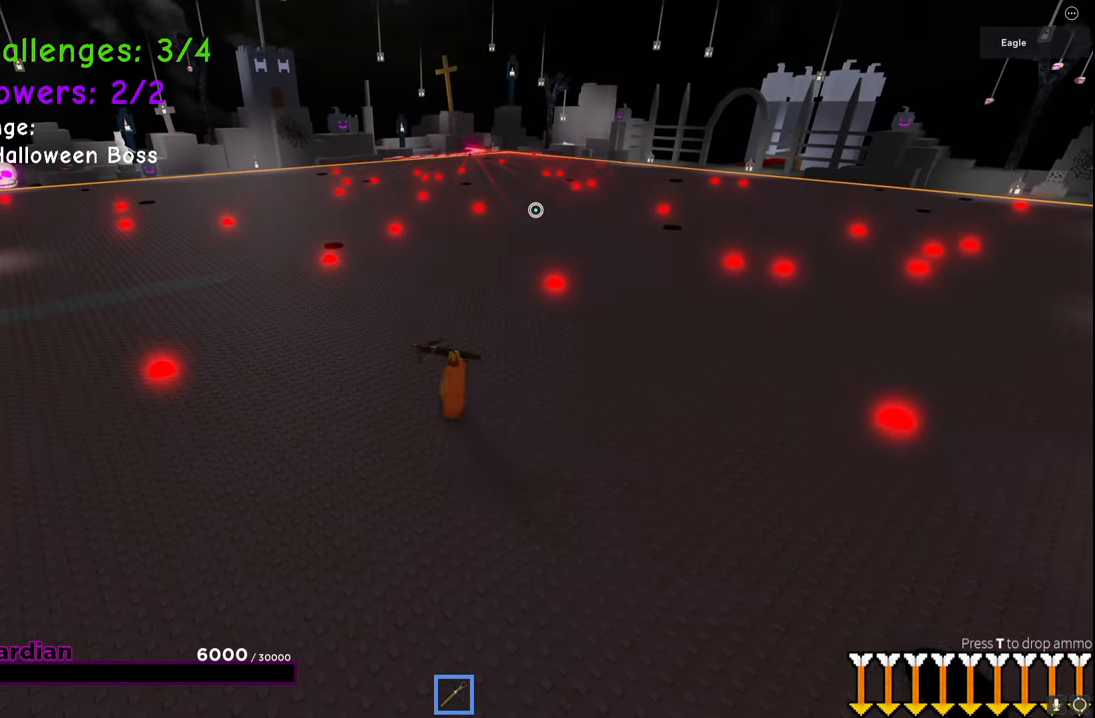
{"keys": ["ctrl"], "events": [[34, "ctrl", "down"], [50, "q", "up"], [67, "d", "up"]]}
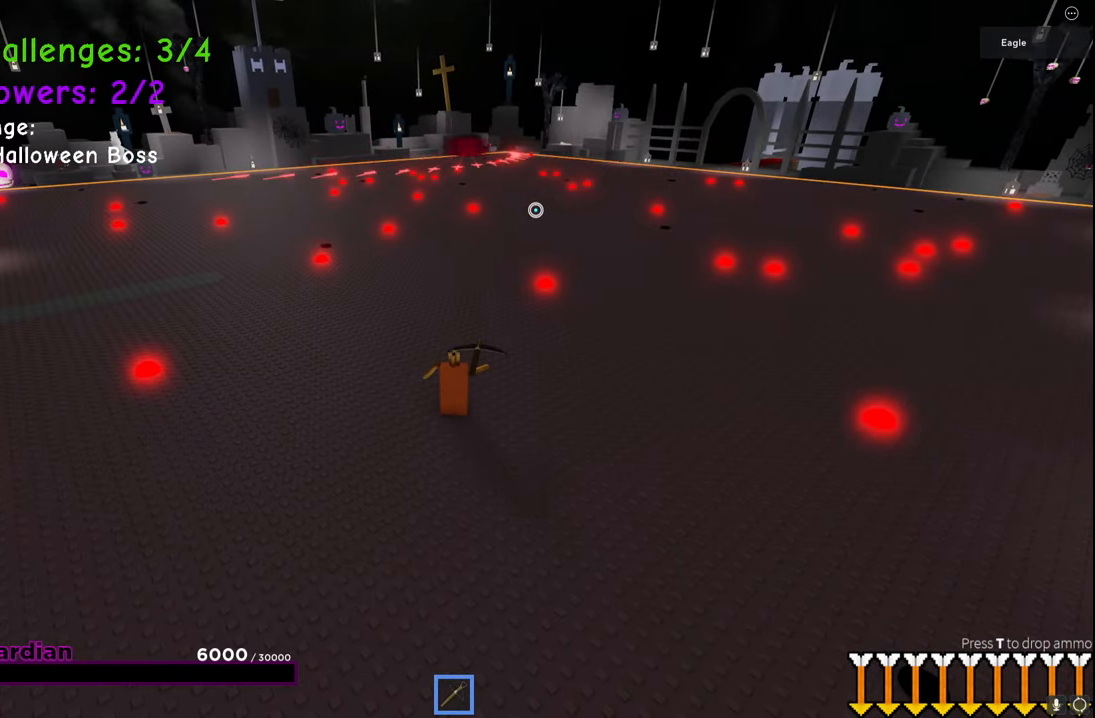
{"keys": [], "events": [[100, "ctrl", "up"]]}
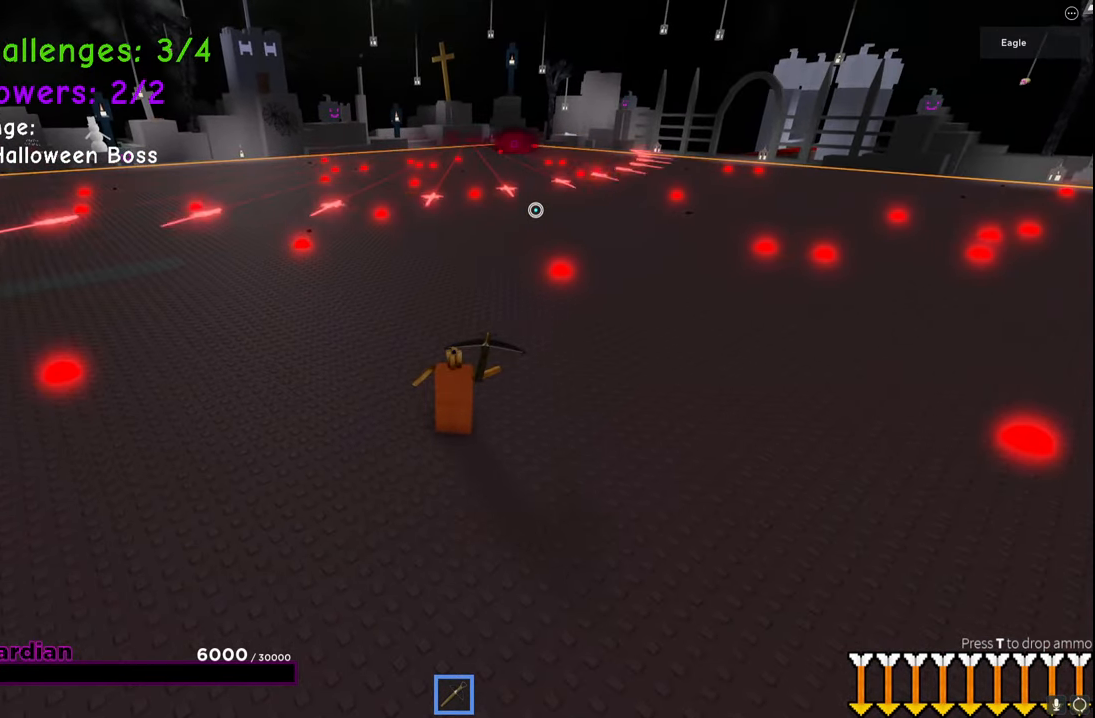
{"keys": ["d", "s"], "events": [[334, "d", "down"], [334, "s", "down"]]}
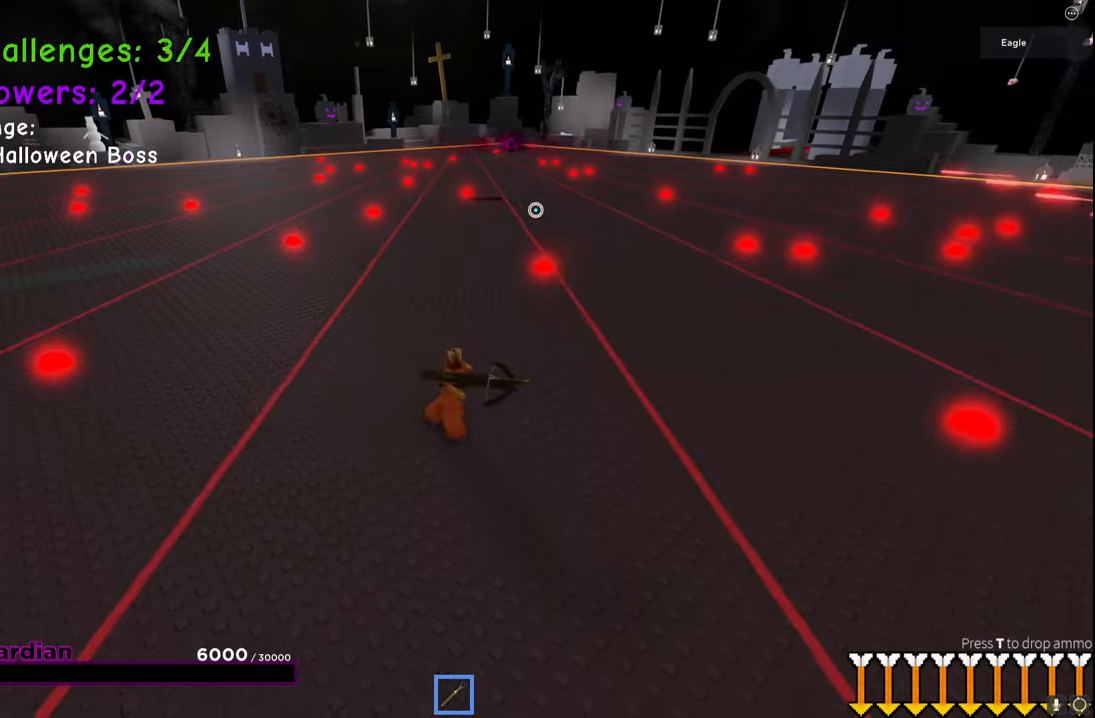
{"keys": ["d", "space"], "events": [[267, "s", "up"], [450, "space", "down"]]}
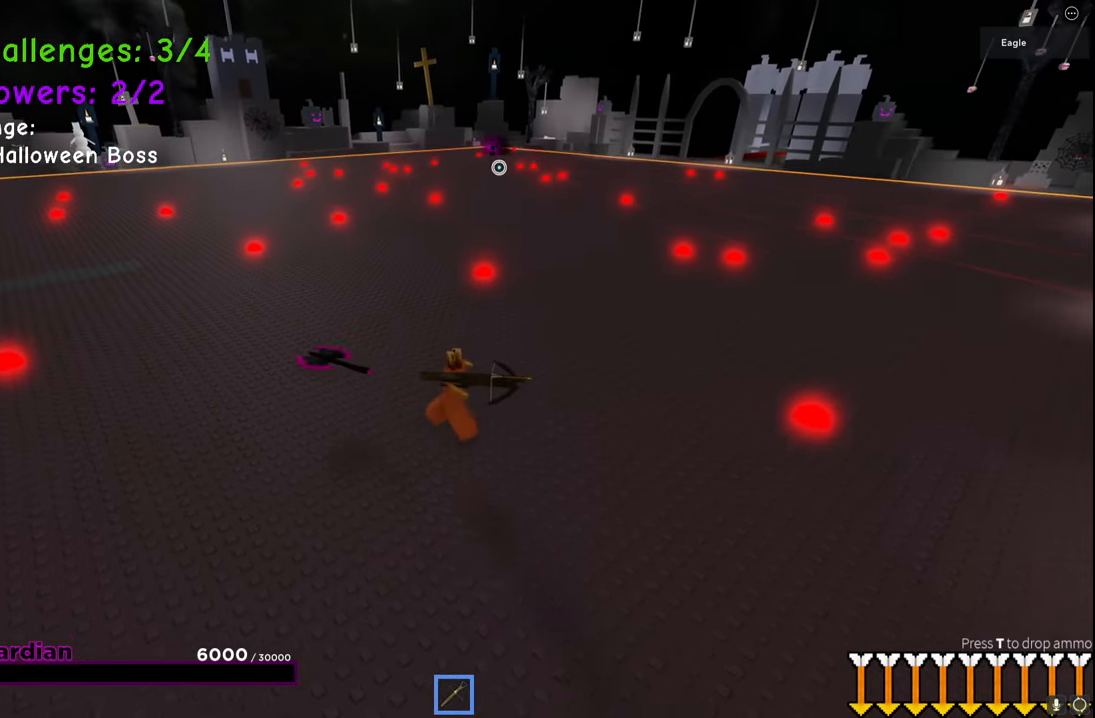
{"keys": ["a"], "events": [[17, "a", "down"], [34, "w", "down"], [67, "d", "up"], [117, "space", "up"], [417, "w", "up"]]}
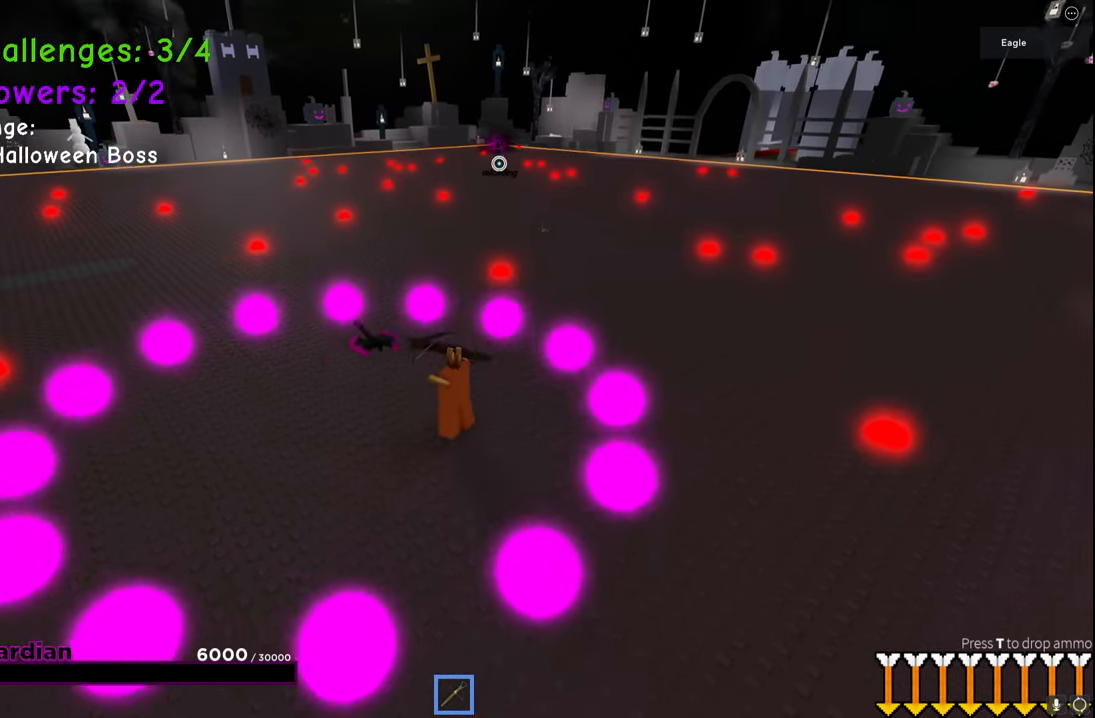
{"keys": ["d", "s"]}
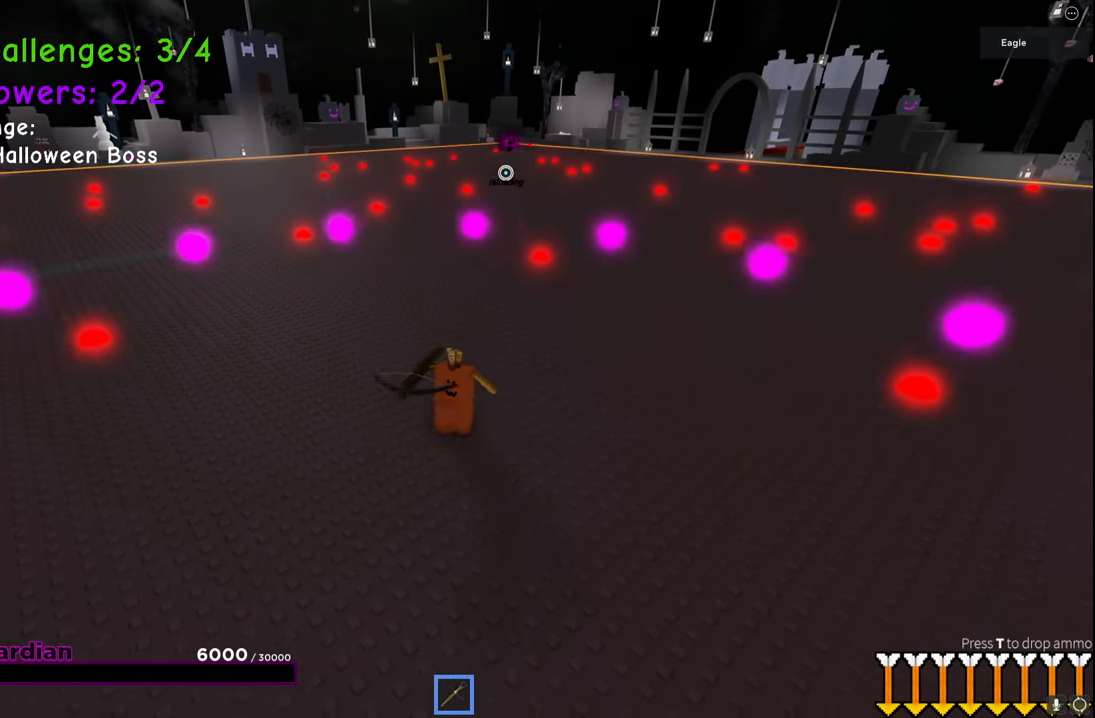
{"keys": ["d", "s"], "events": []}
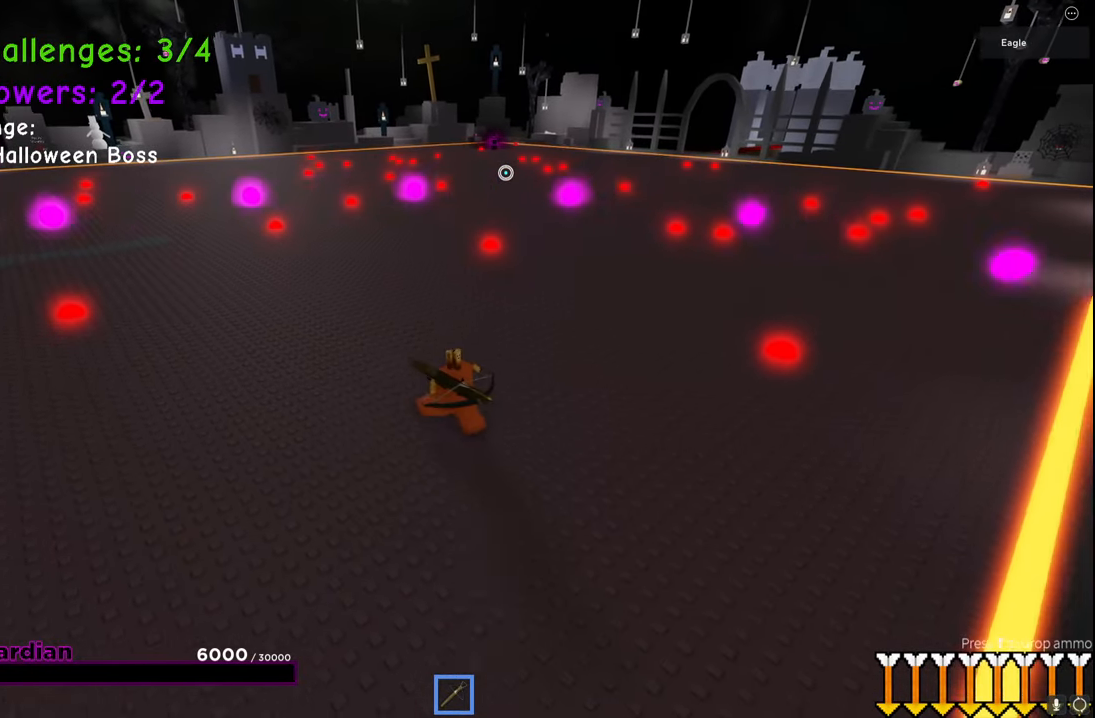
{"keys": ["a", "space", "w"], "events": [[17, "a", "down"], [34, "d", "up"], [384, "ctrl", "down"], [417, "q", "down"], [417, "s", "up"], [450, "ctrl", "up"], [467, "space", "down"], [500, "q", "up"], [500, "w", "down"]]}
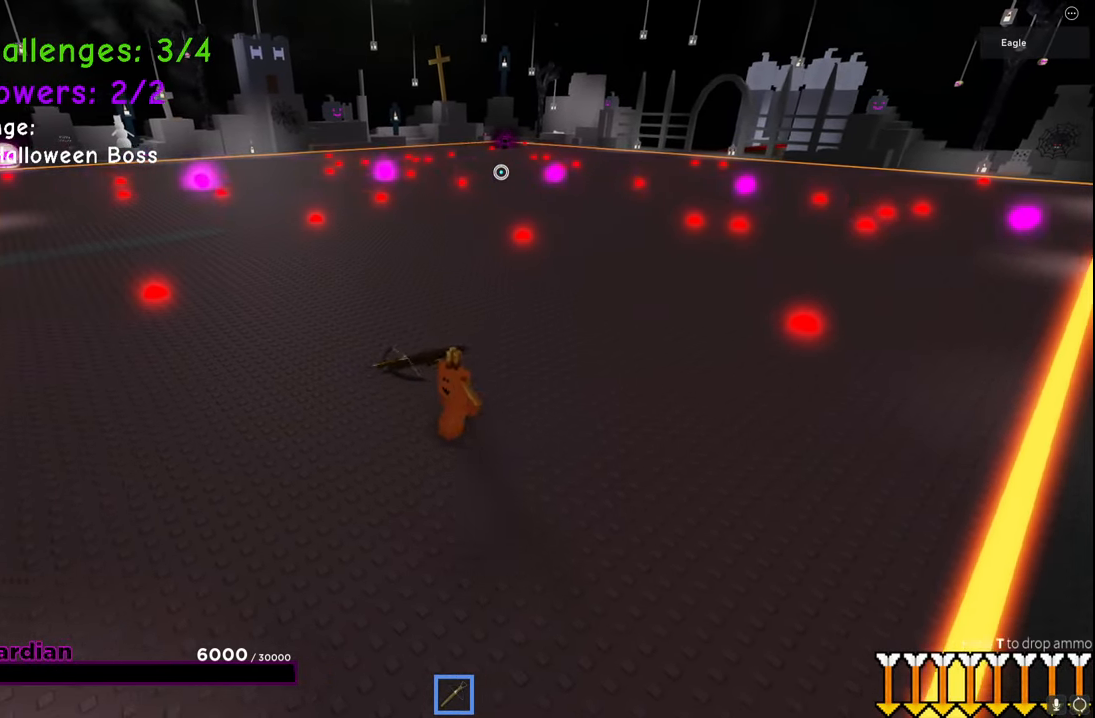
{"keys": ["a"], "events": [[84, "e", "down"], [100, "w", "up"], [134, "space", "up"], [167, "e", "up"]]}
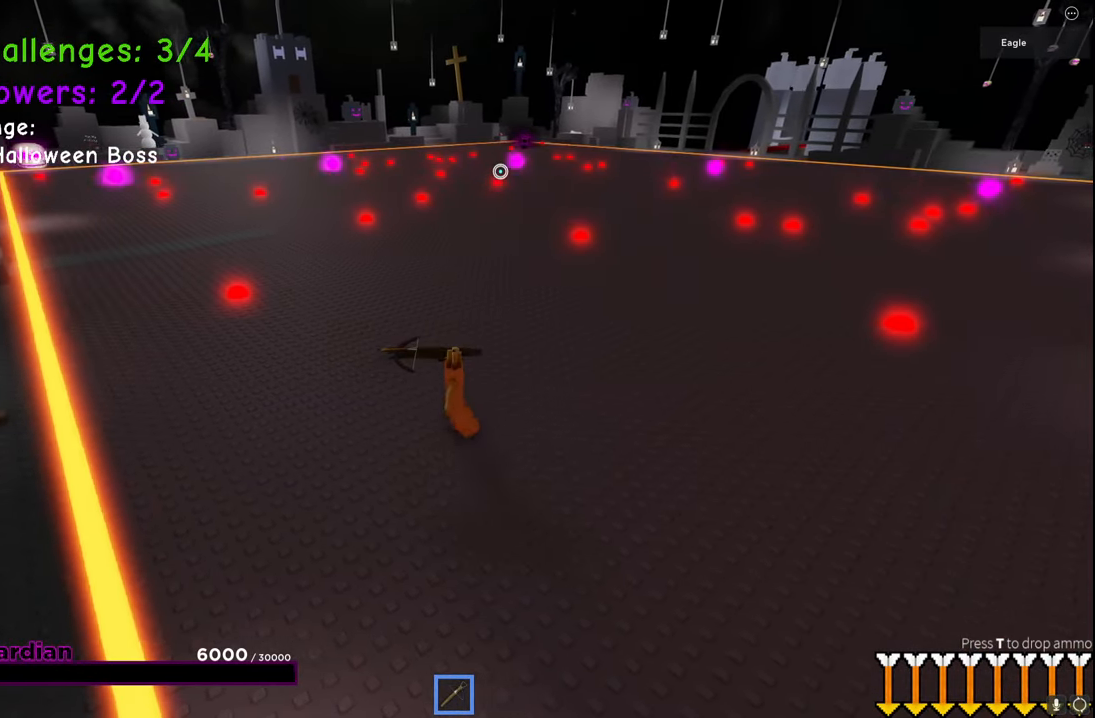
{"keys": ["a"], "events": [[84, "w", "down"], [484, "w", "up"]]}
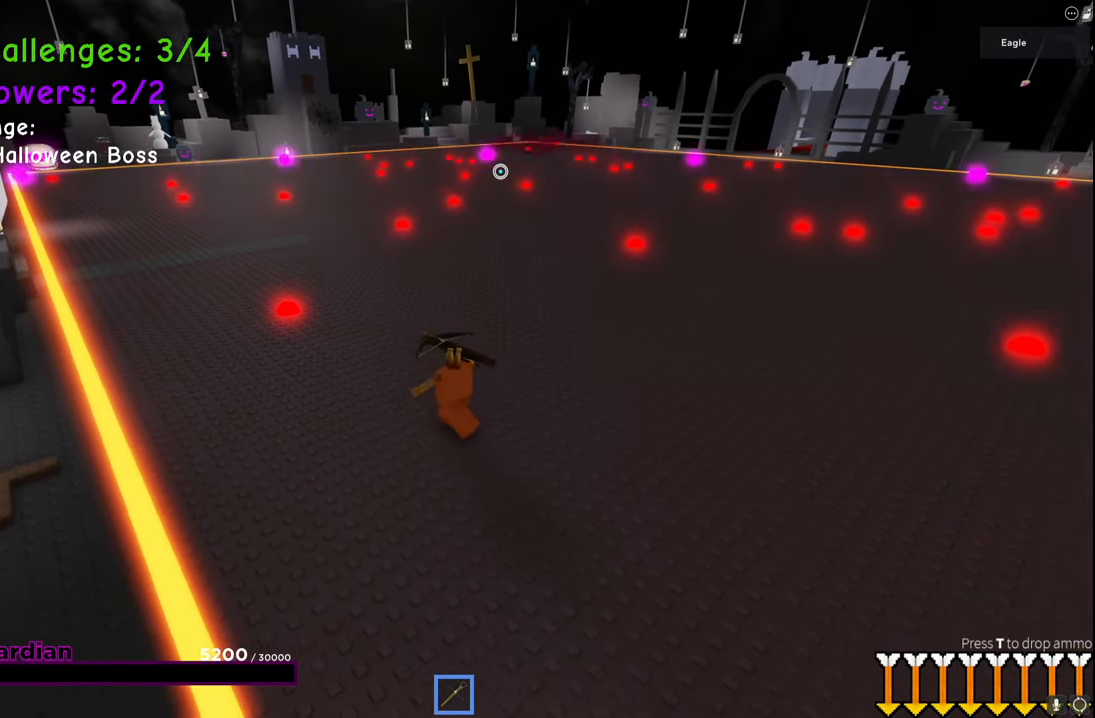
{"keys": ["d"], "events": [[150, "w", "down"], [267, "a", "up"], [367, "d", "down"], [467, "w", "up"]]}
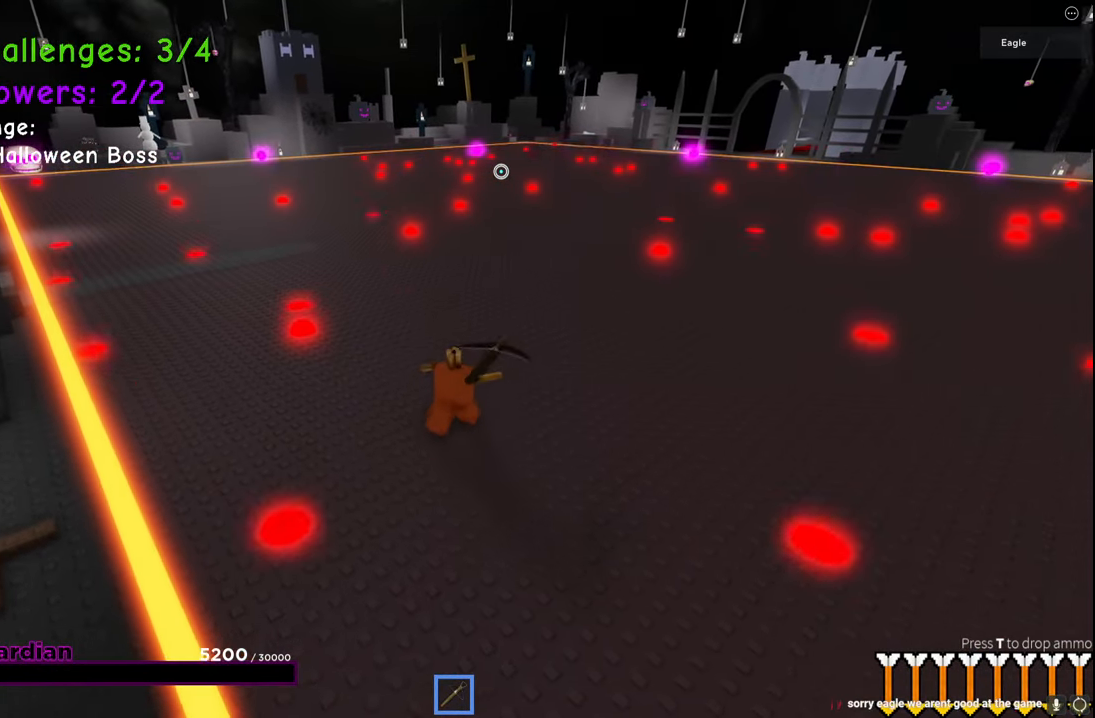
{"keys": ["d"], "events": [[117, "s", "down"], [217, "space", "down"], [417, "s", "up"], [450, "space", "up"]]}
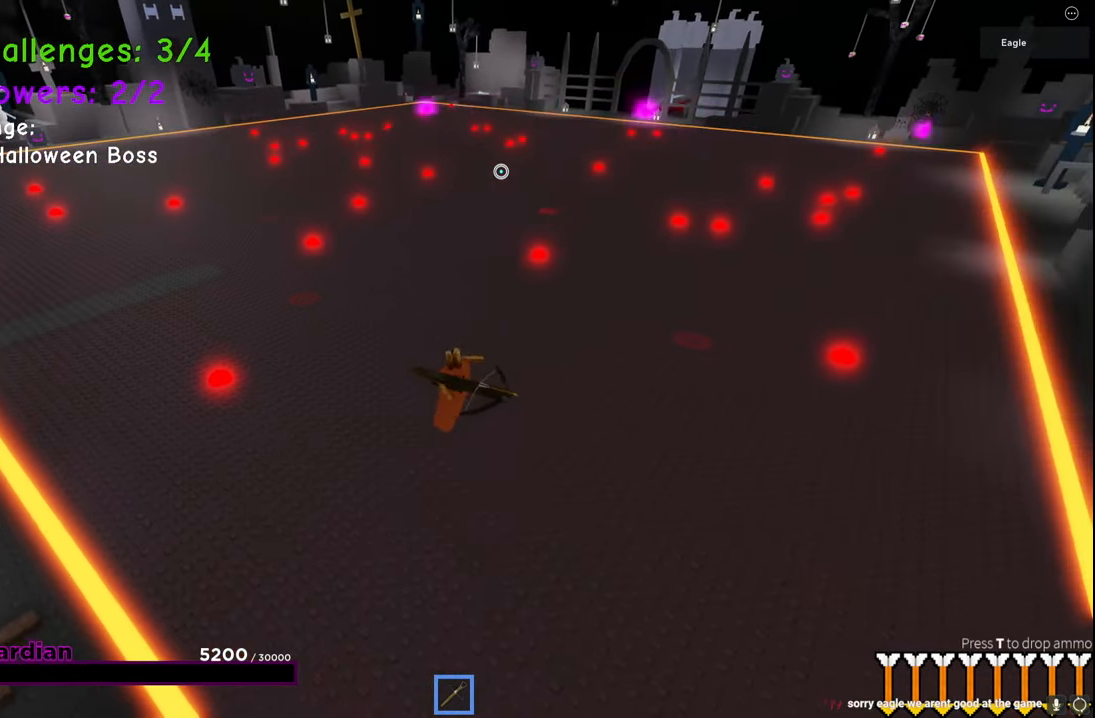
{"keys": ["d", "space", "w"], "events": [[50, "w", "down"], [267, "space", "down"]]}
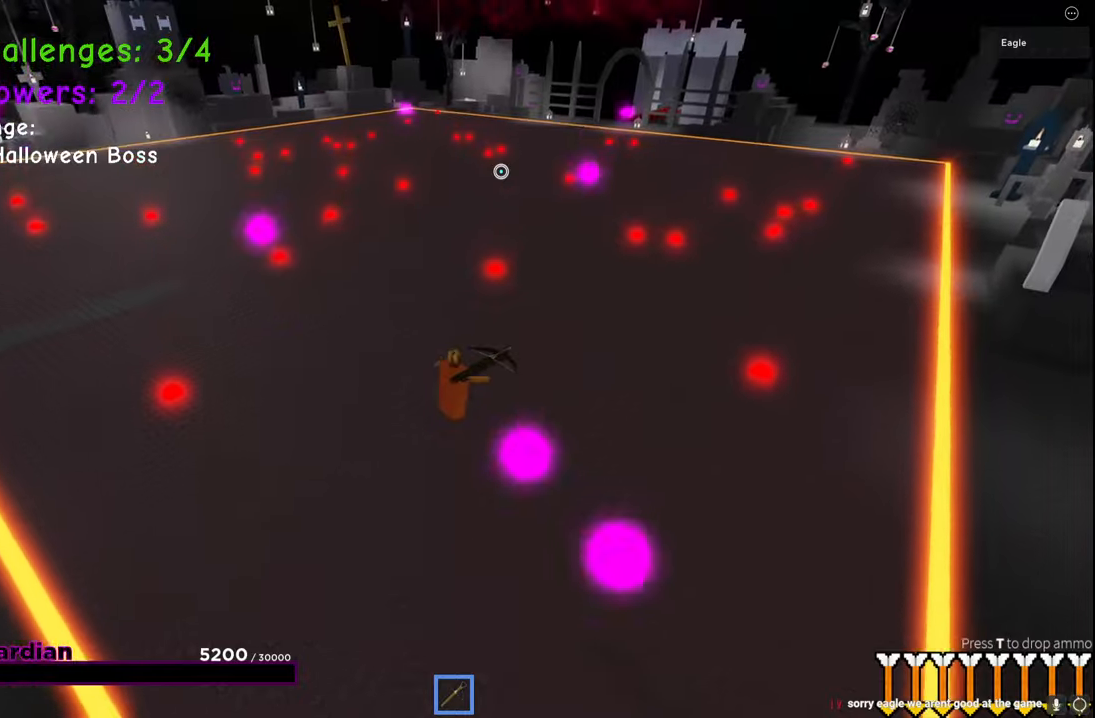
{"keys": ["space", "w"], "events": [[17, "space", "up"], [250, "a", "down"], [250, "d", "up"], [250, "space", "down"], [334, "q", "down"], [450, "a", "up"], [450, "q", "up"]]}
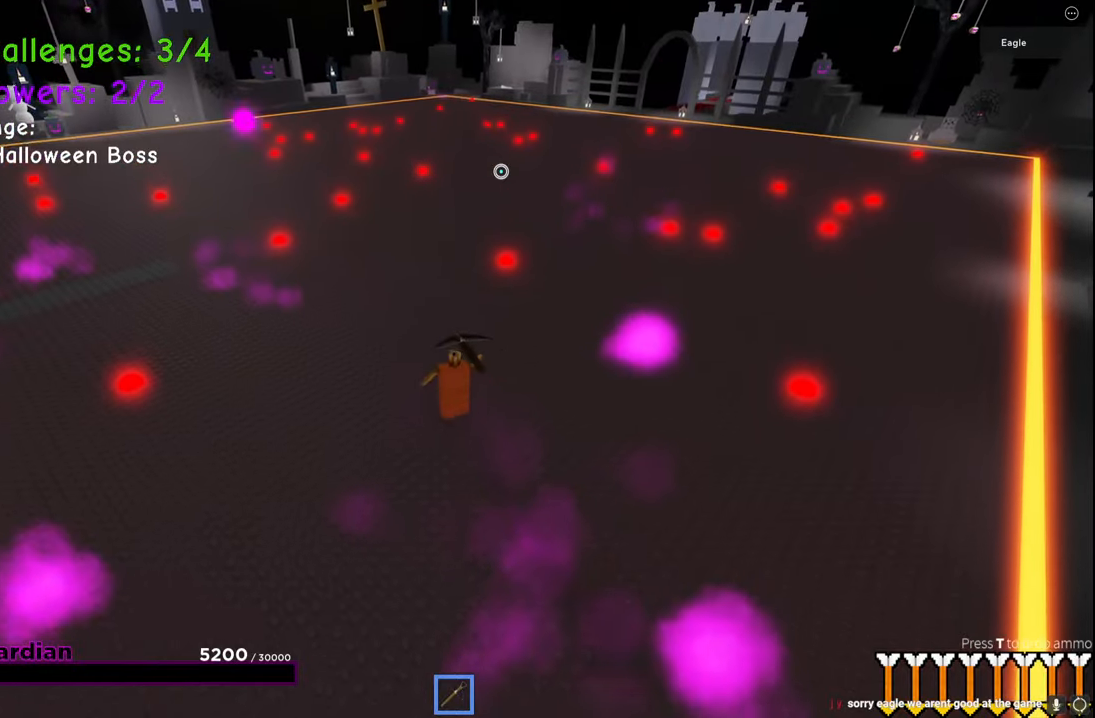
{"keys": ["a", "w"], "events": [[50, "a", "down"], [167, "w", "up"], [184, "q", "down"], [250, "q", "up"], [267, "space", "up"], [467, "w", "down"]]}
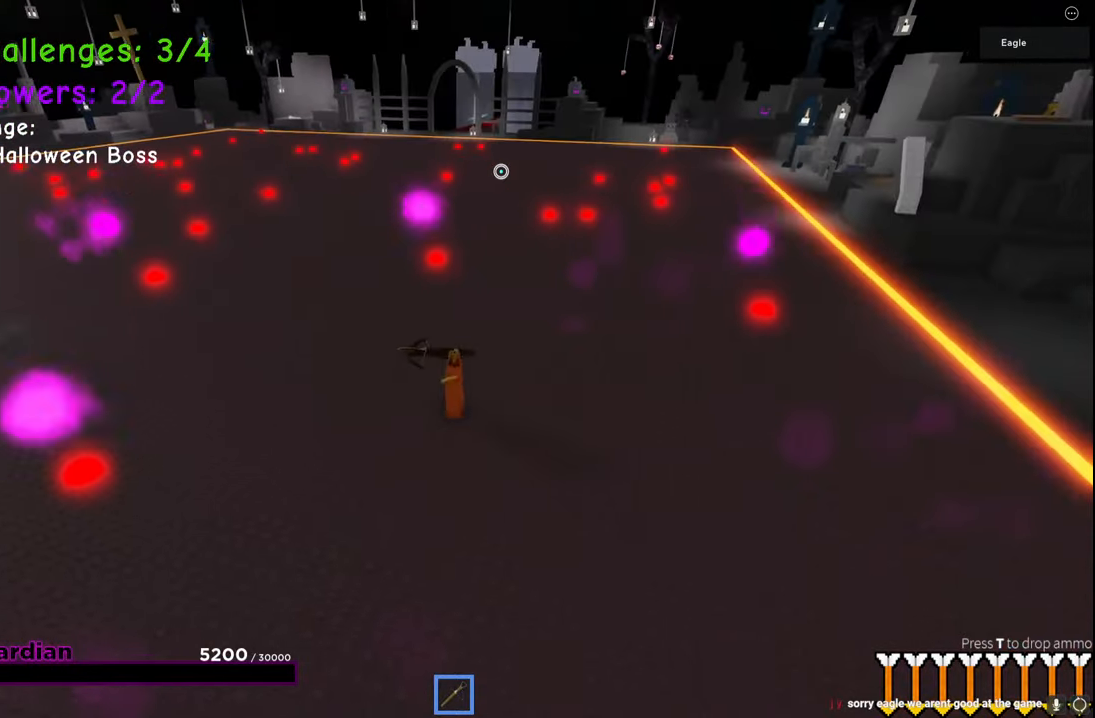
{"keys": ["a", "w"], "events": [[134, "w", "up"], [467, "w", "down"]]}
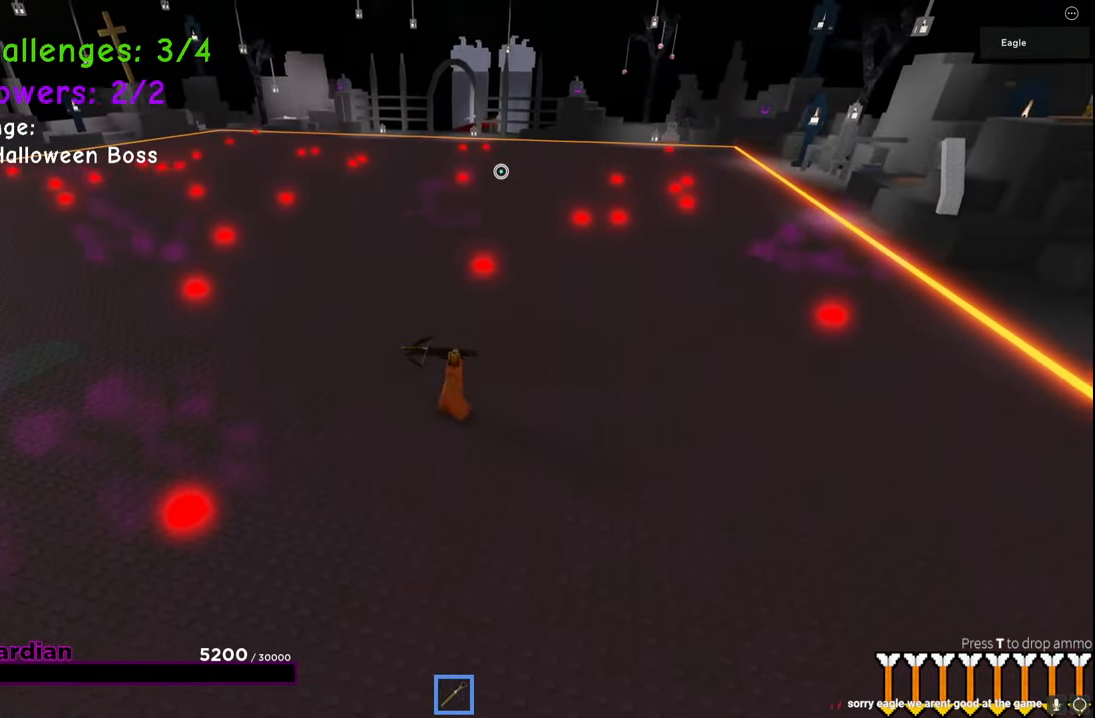
{"keys": ["a", "w"], "events": [[134, "w", "up"], [434, "w", "down"]]}
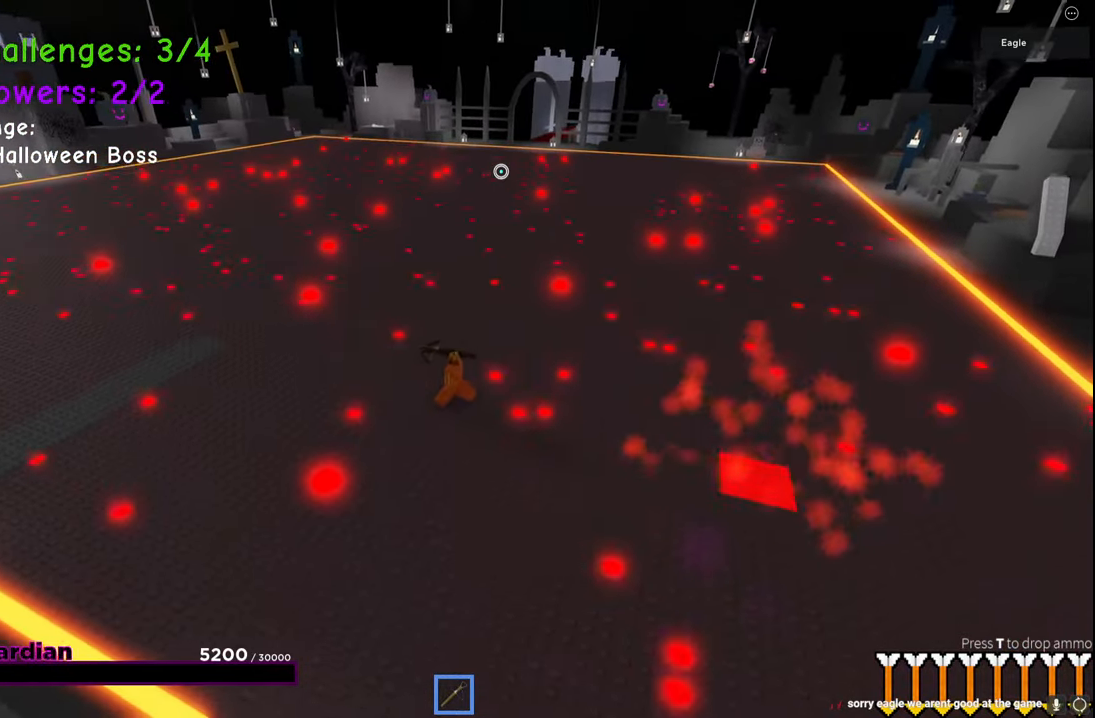
{"keys": ["d"], "events": [[84, "space", "down"], [167, "a", "up"], [267, "space", "up"], [300, "d", "down"], [350, "w", "up"]]}